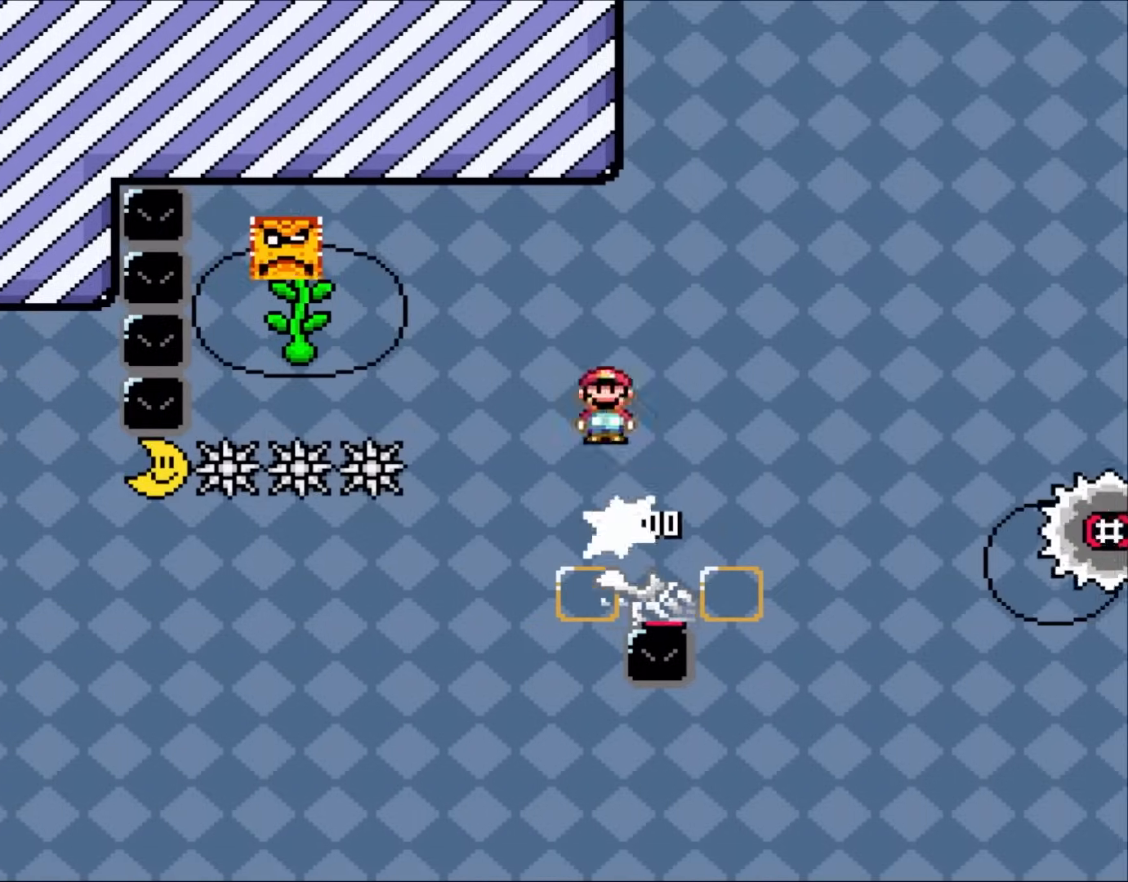
Gameplay with a controller (Nintendo layout); each line is a JSON object with the inputs held at the frame after it. "events" lists button and stick changes between this image and that frame as [ms after this image, input, new state], when the widget could be followed in between. Not read: L3 R3.
{"buttons": ["A", "X", "DPAD_RIGHT"], "events": []}
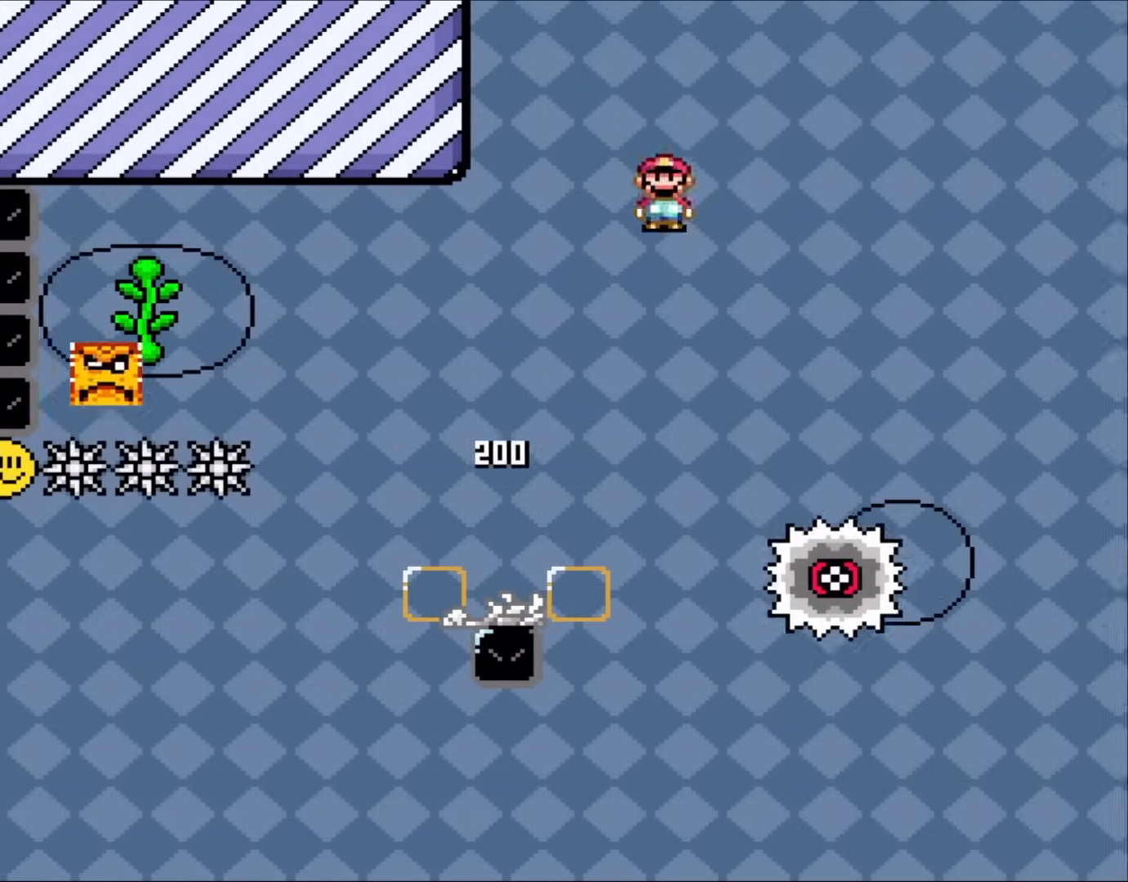
{"buttons": ["A", "X", "DPAD_RIGHT"], "events": []}
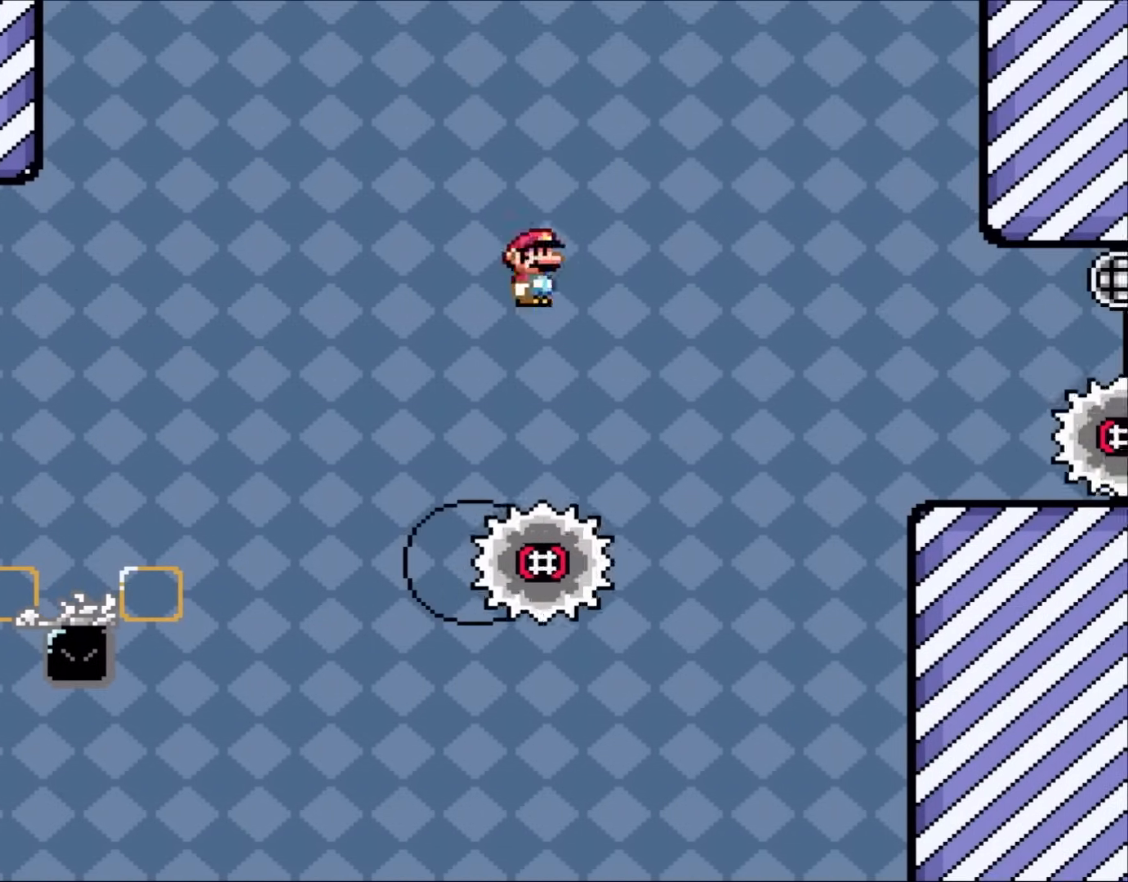
{"buttons": ["X", "DPAD_LEFT"], "events": [[33, "DPAD_RIGHT", "up"], [67, "DPAD_LEFT", "down"], [383, "A", "up"]]}
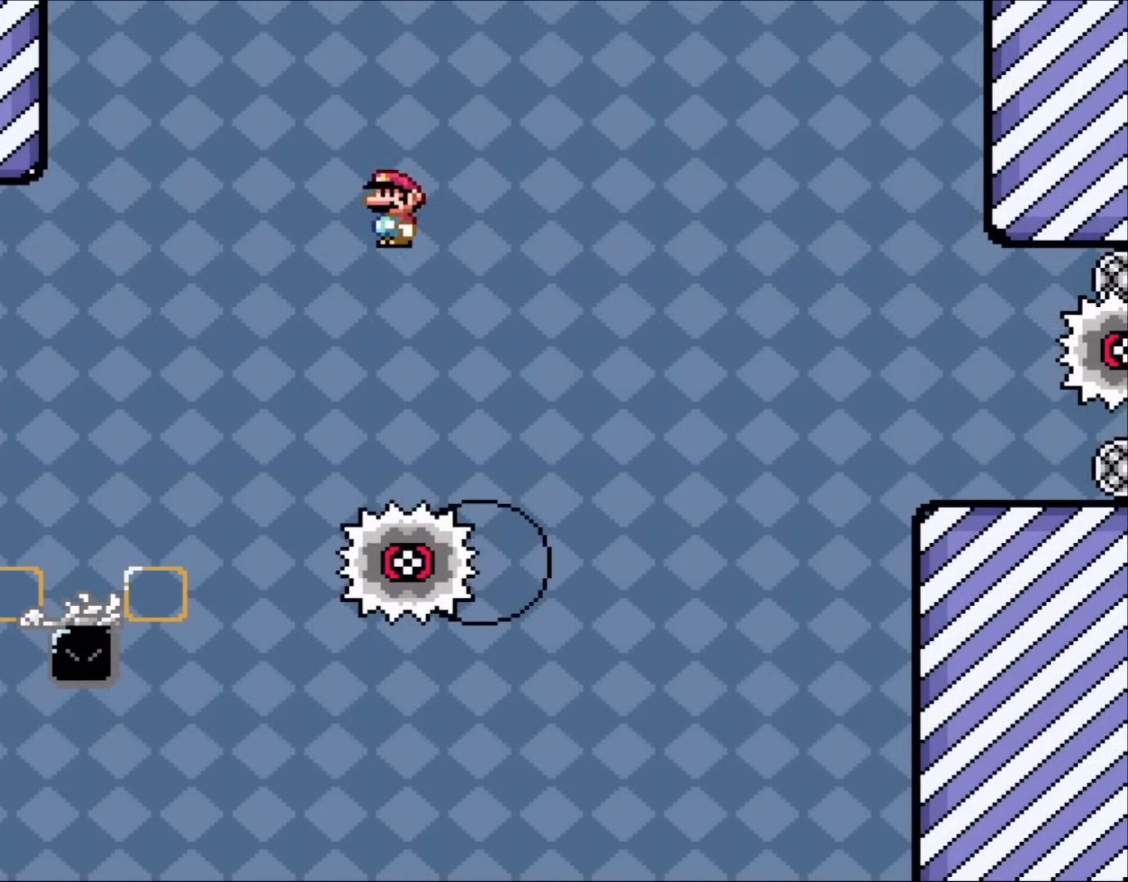
{"buttons": ["A", "X", "DPAD_LEFT"], "events": [[83, "DPAD_LEFT", "up"], [133, "DPAD_RIGHT", "down"], [233, "A", "down"], [483, "DPAD_RIGHT", "up"], [500, "DPAD_LEFT", "down"]]}
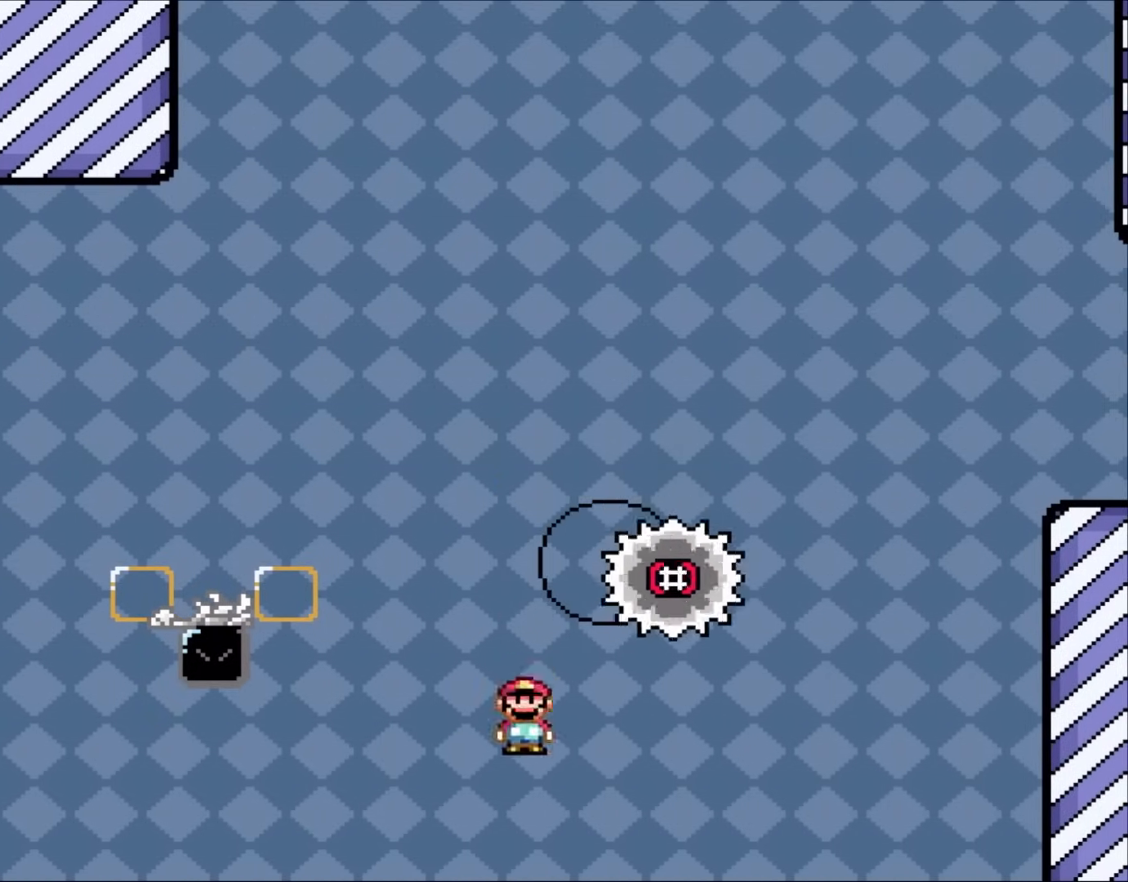
{"buttons": ["X"], "events": [[83, "A", "up"], [283, "A", "down"], [450, "DPAD_LEFT", "up"], [483, "A", "up"]]}
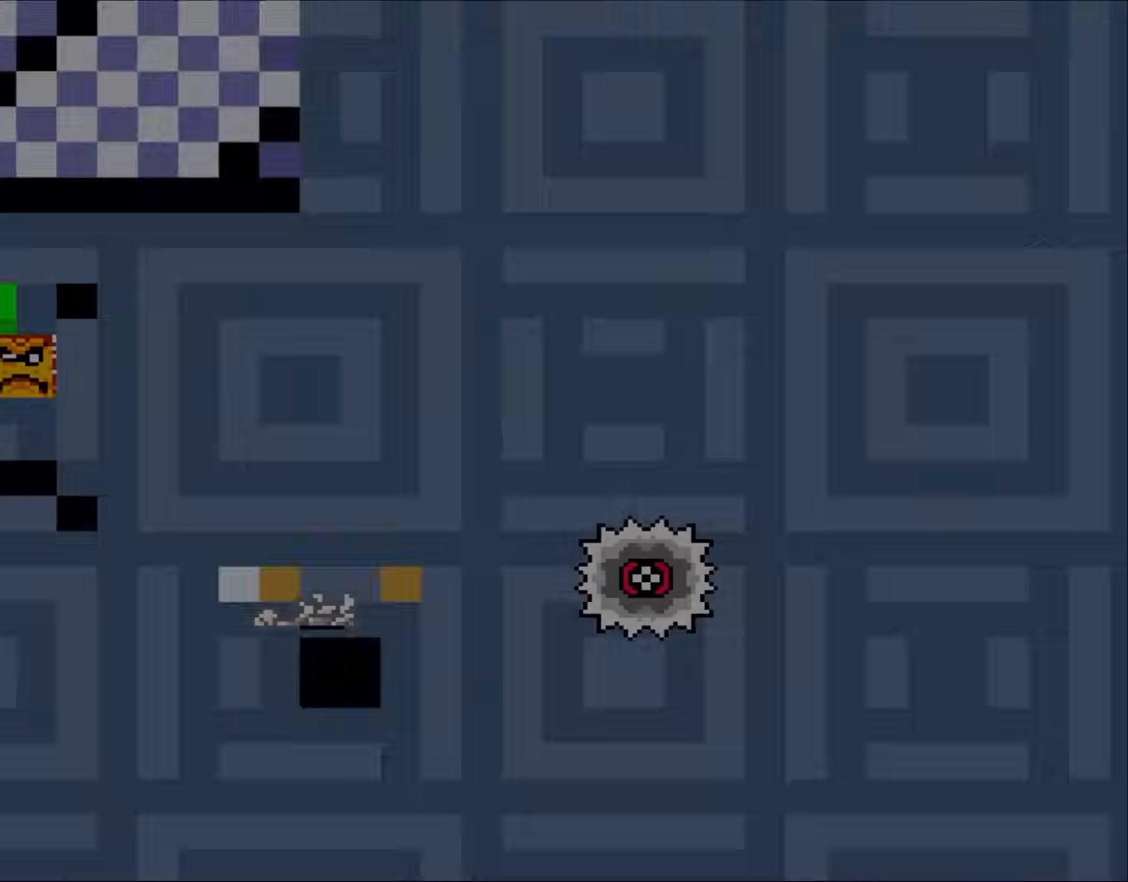
{"buttons": ["X"], "events": [[33, "A", "down"], [350, "A", "up"]]}
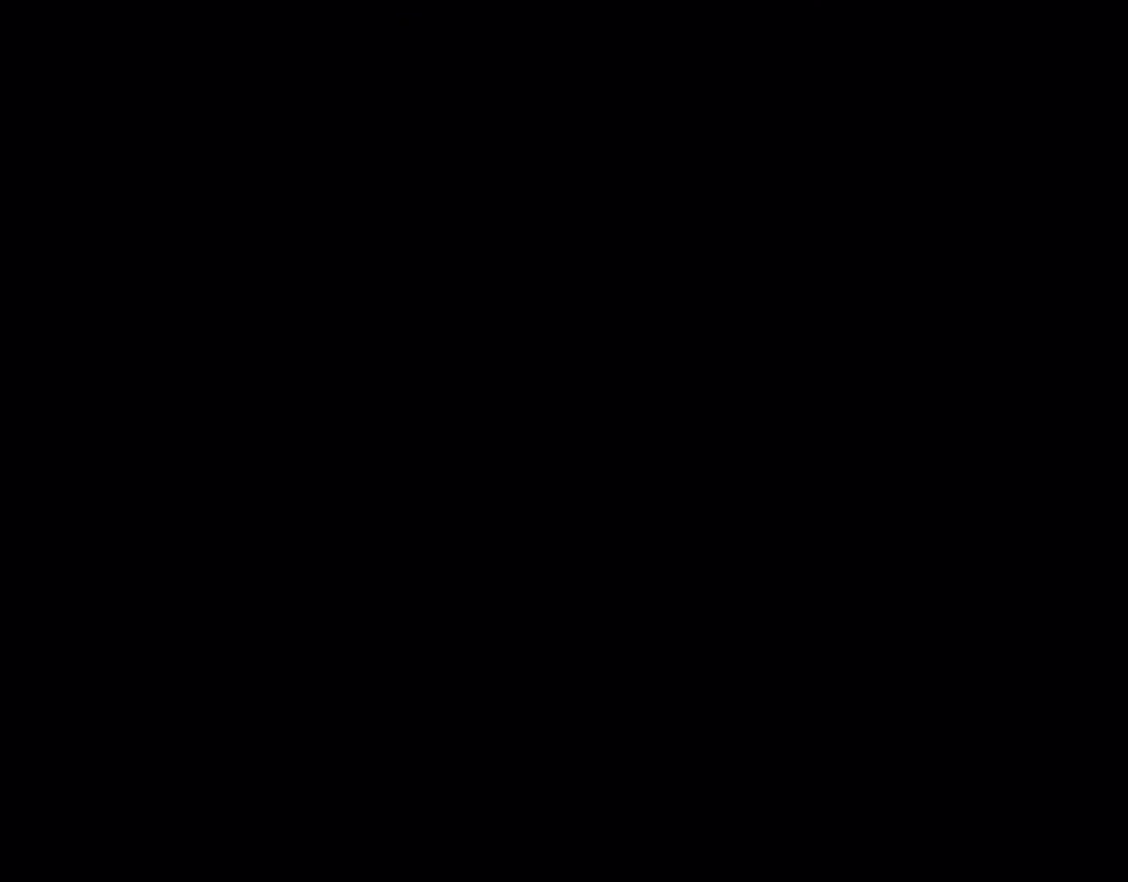
{"buttons": ["X"], "events": []}
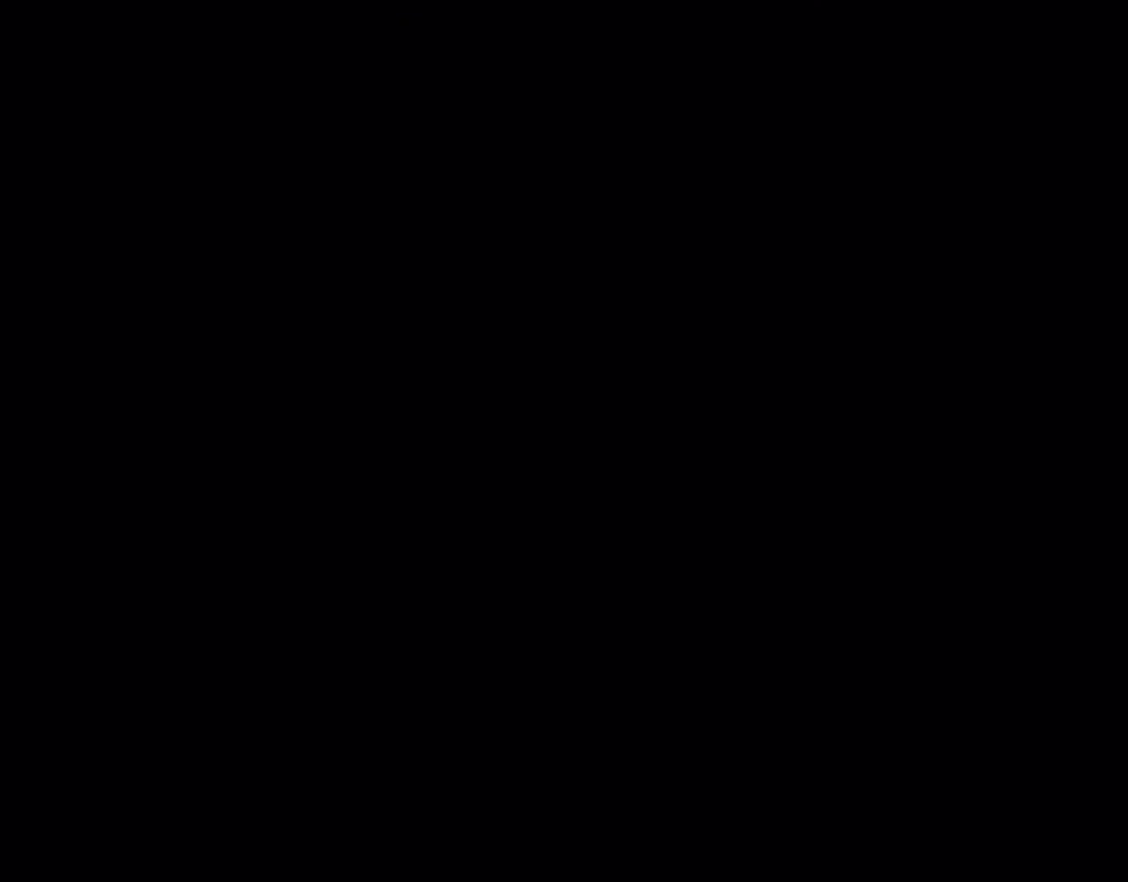
{"buttons": ["X"], "events": []}
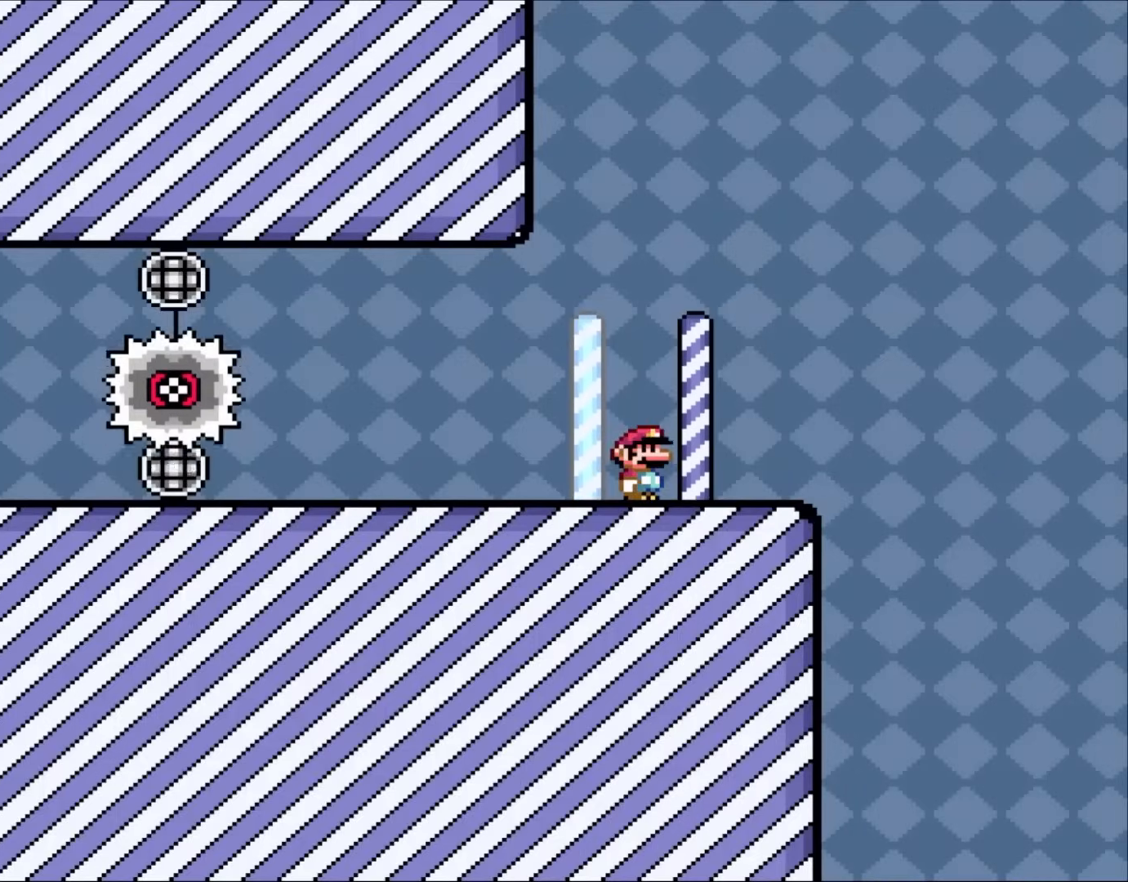
{"buttons": ["X", "DPAD_LEFT"], "events": [[183, "DPAD_LEFT", "down"]]}
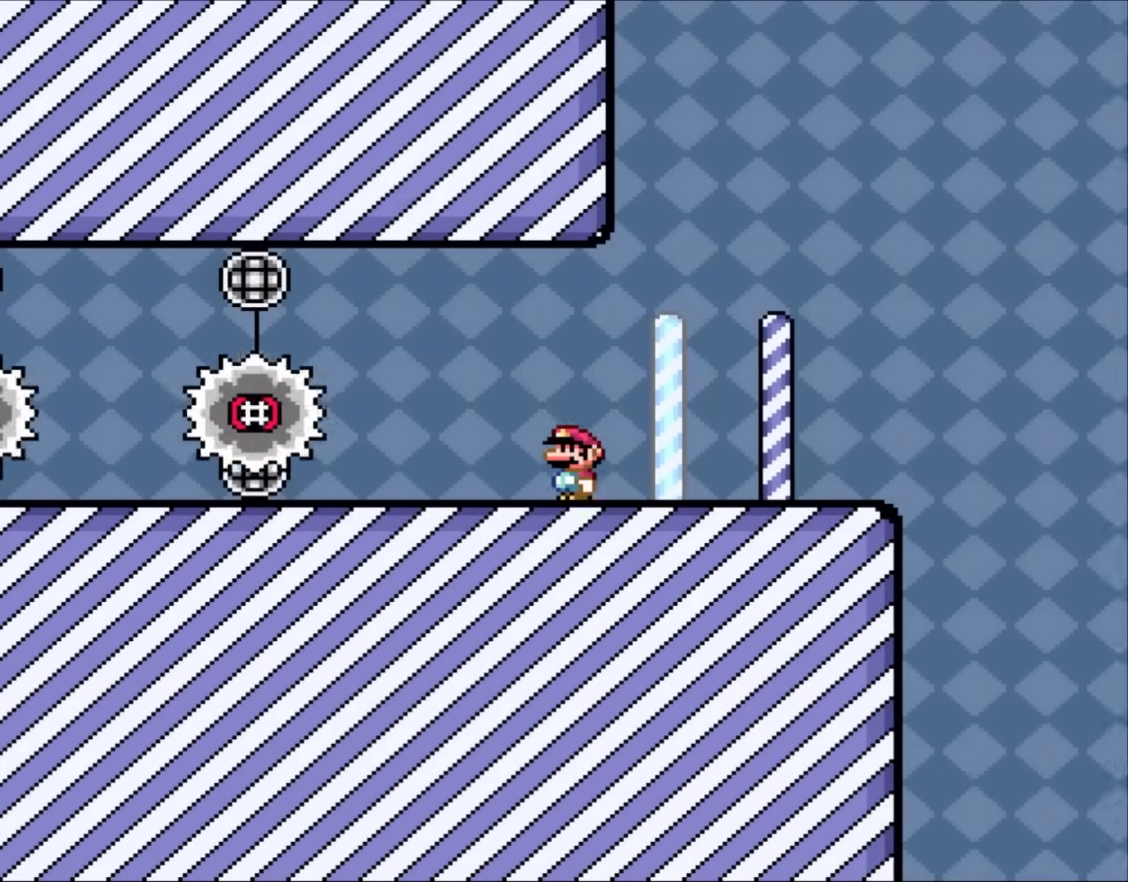
{"buttons": ["X", "DPAD_LEFT"], "events": [[150, "DPAD_LEFT", "up"], [450, "DPAD_LEFT", "down"]]}
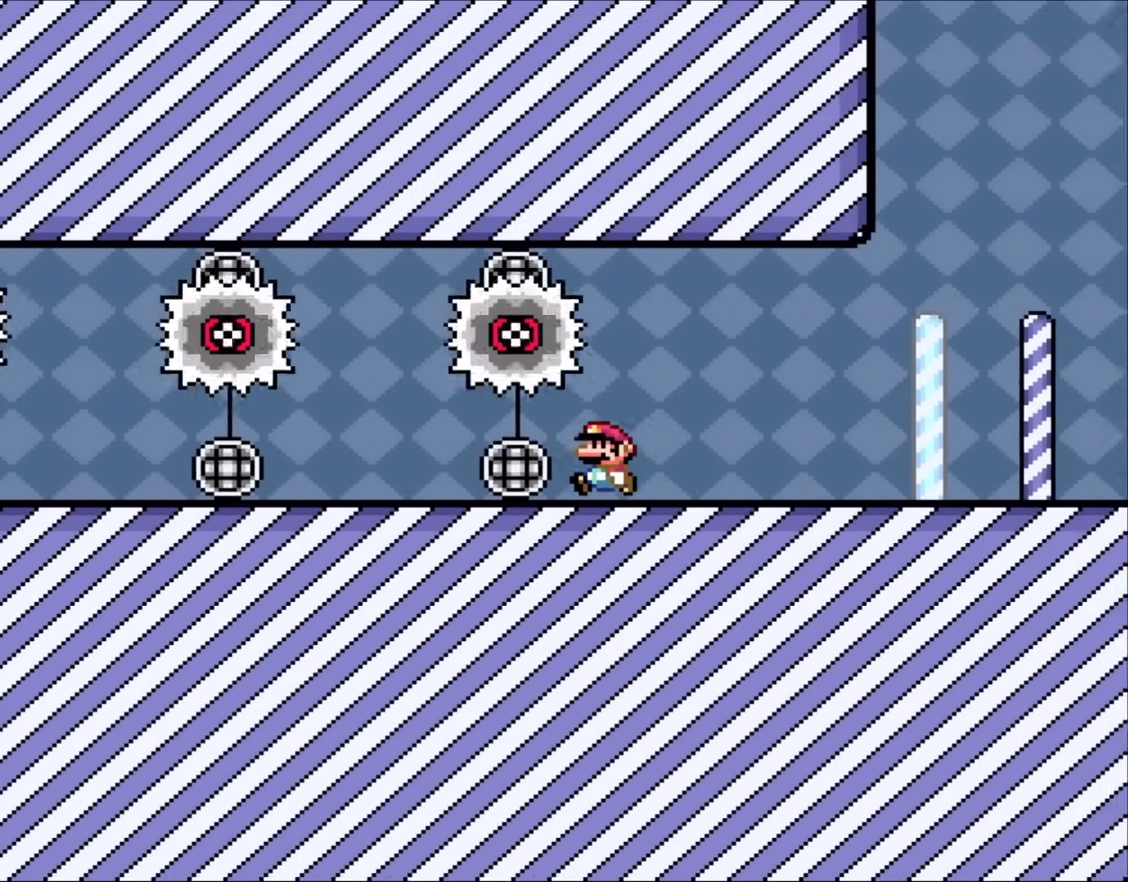
{"buttons": ["X", "DPAD_RIGHT"], "events": [[450, "DPAD_LEFT", "up"], [483, "DPAD_RIGHT", "down"]]}
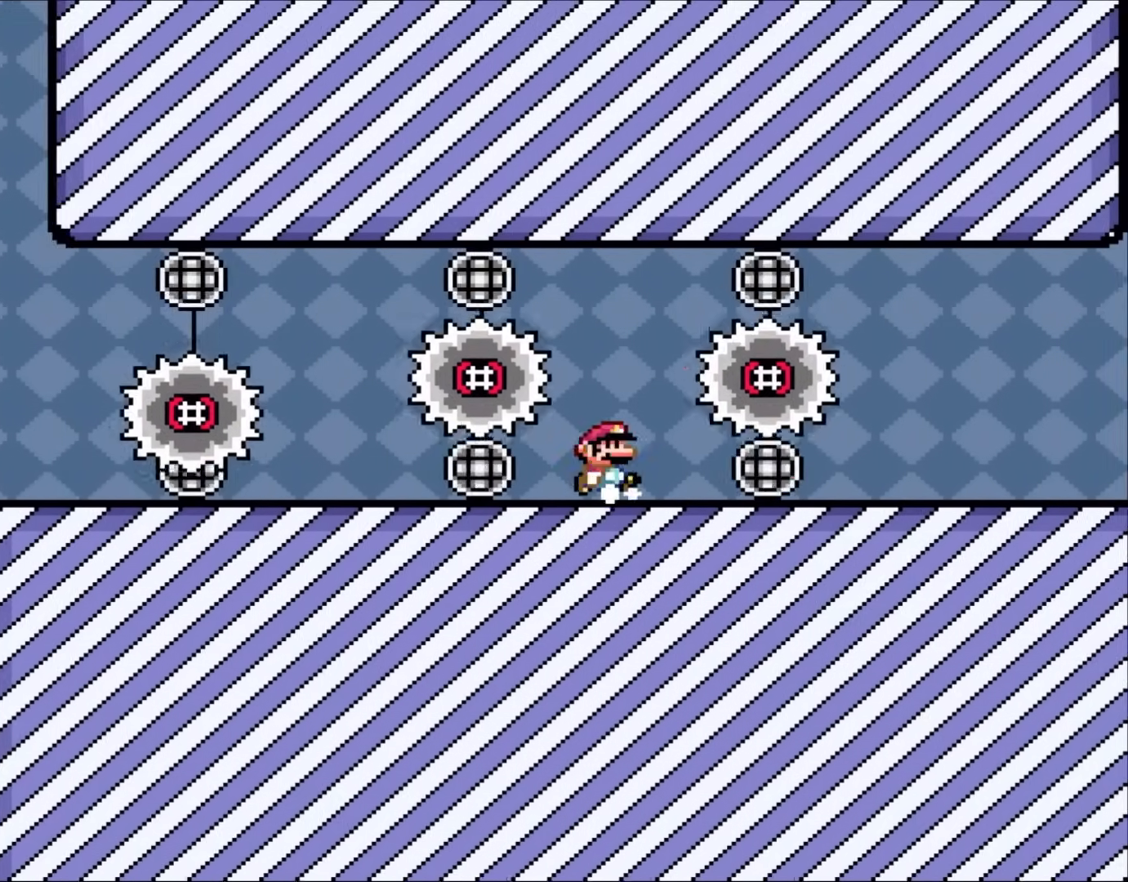
{"buttons": ["X"], "events": [[150, "DPAD_RIGHT", "up"], [183, "DPAD_LEFT", "down"], [267, "DPAD_LEFT", "up"]]}
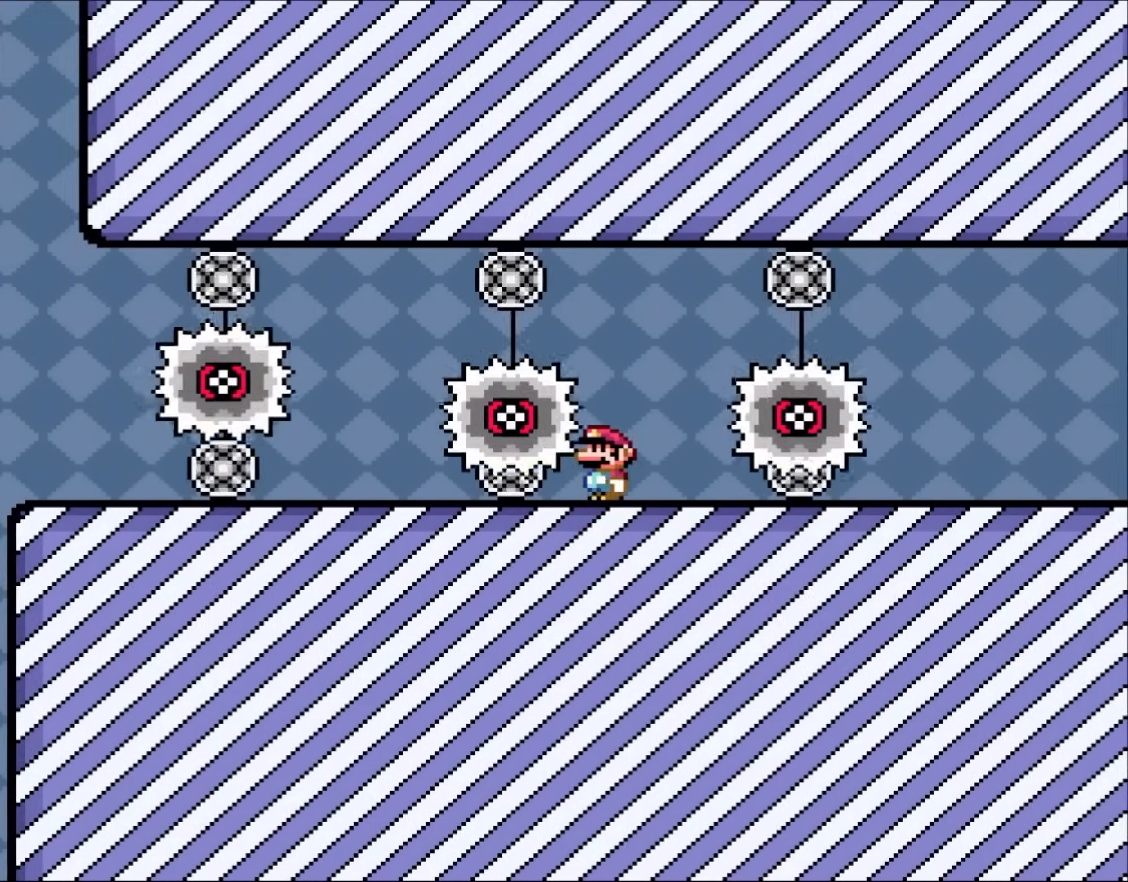
{"buttons": ["X", "DPAD_LEFT"], "events": [[150, "DPAD_LEFT", "down"]]}
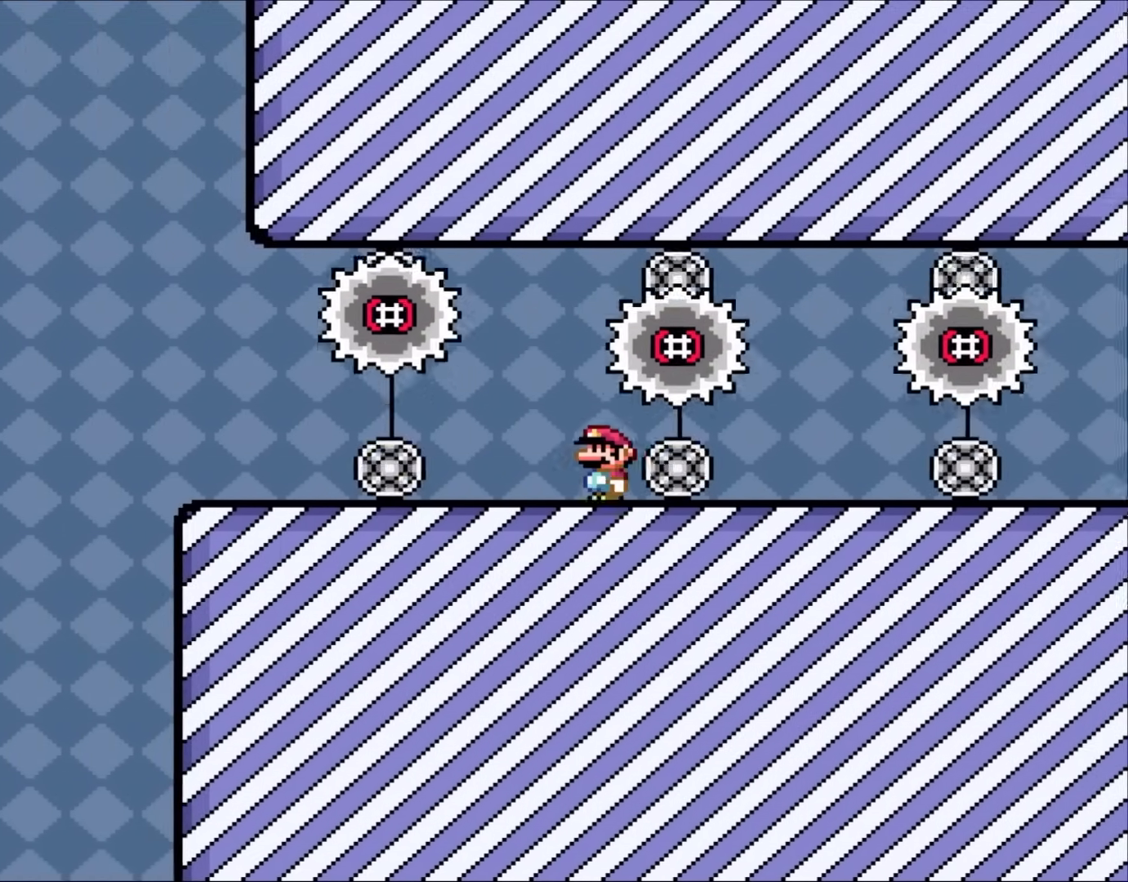
{"buttons": ["X"], "events": [[133, "DPAD_LEFT", "up"], [233, "DPAD_RIGHT", "down"], [317, "DPAD_RIGHT", "up"]]}
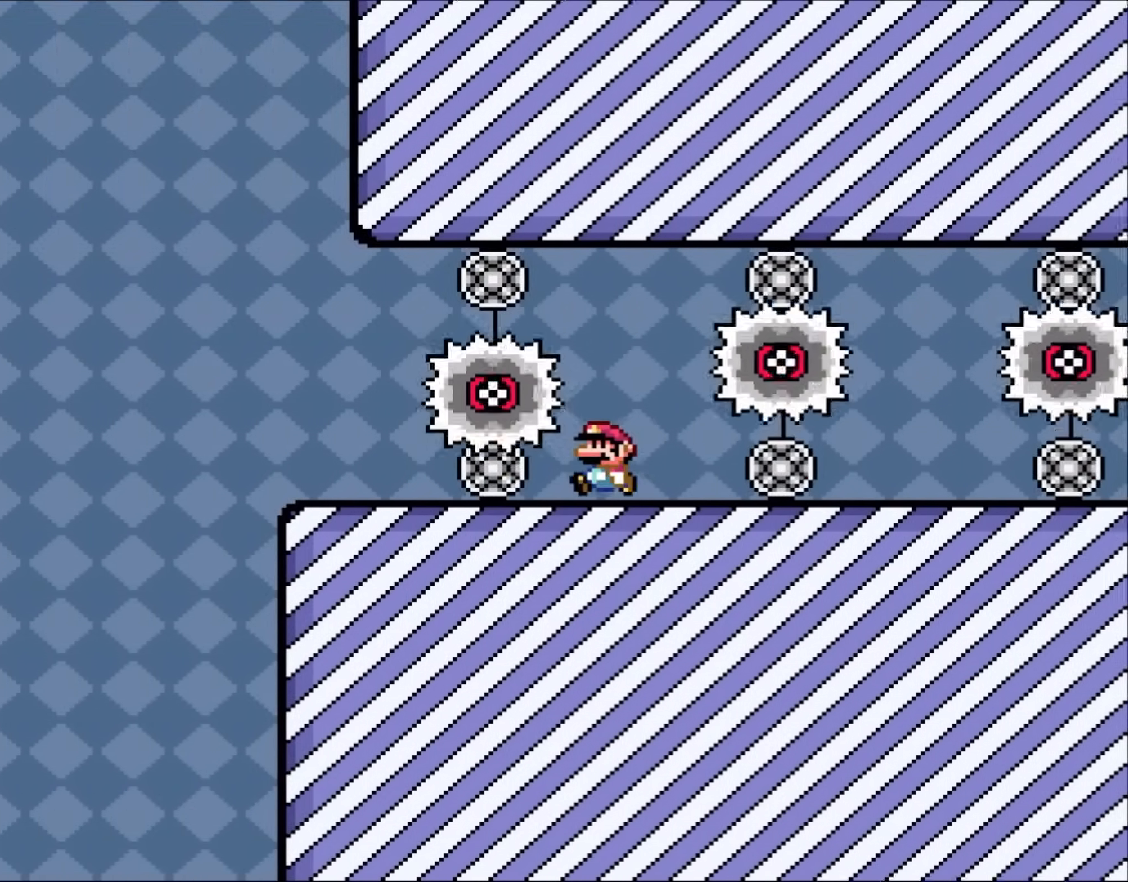
{"buttons": ["X", "DPAD_LEFT"], "events": [[17, "DPAD_LEFT", "down"]]}
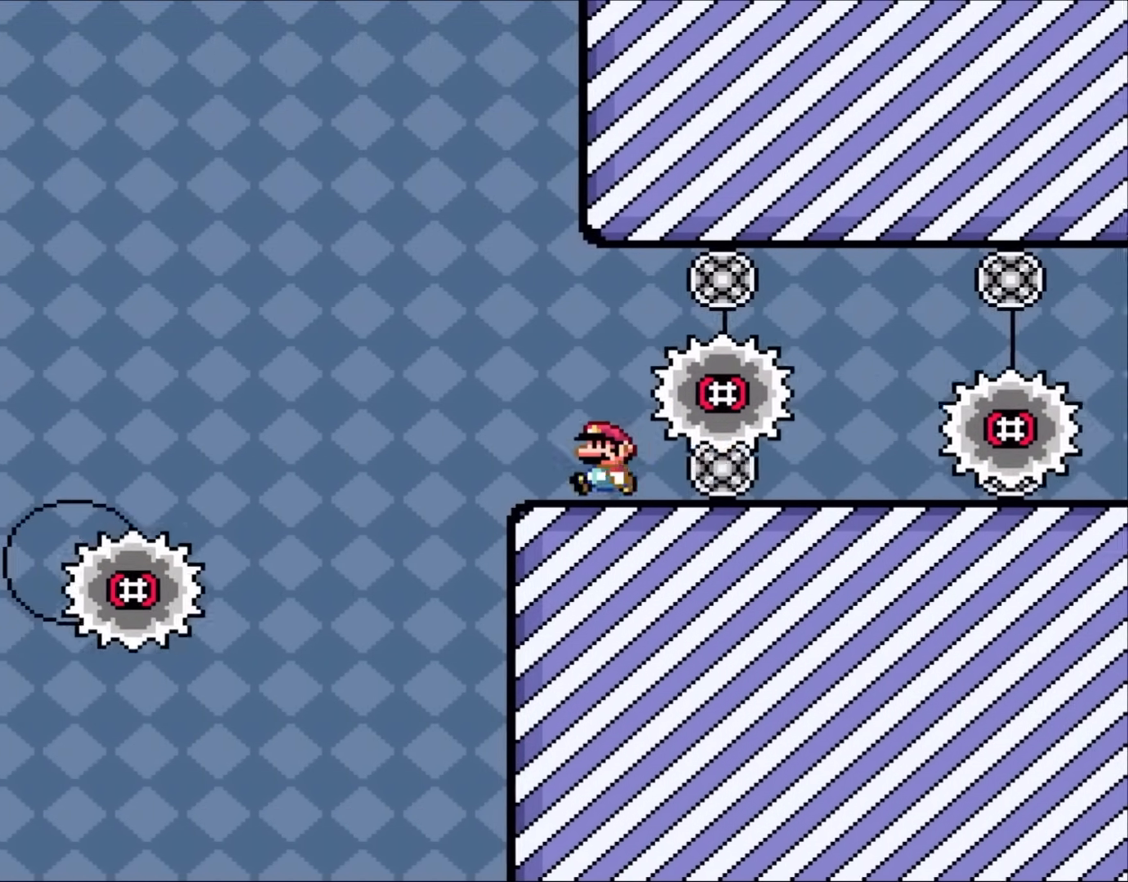
{"buttons": ["A", "X", "DPAD_LEFT"], "events": [[250, "A", "down"]]}
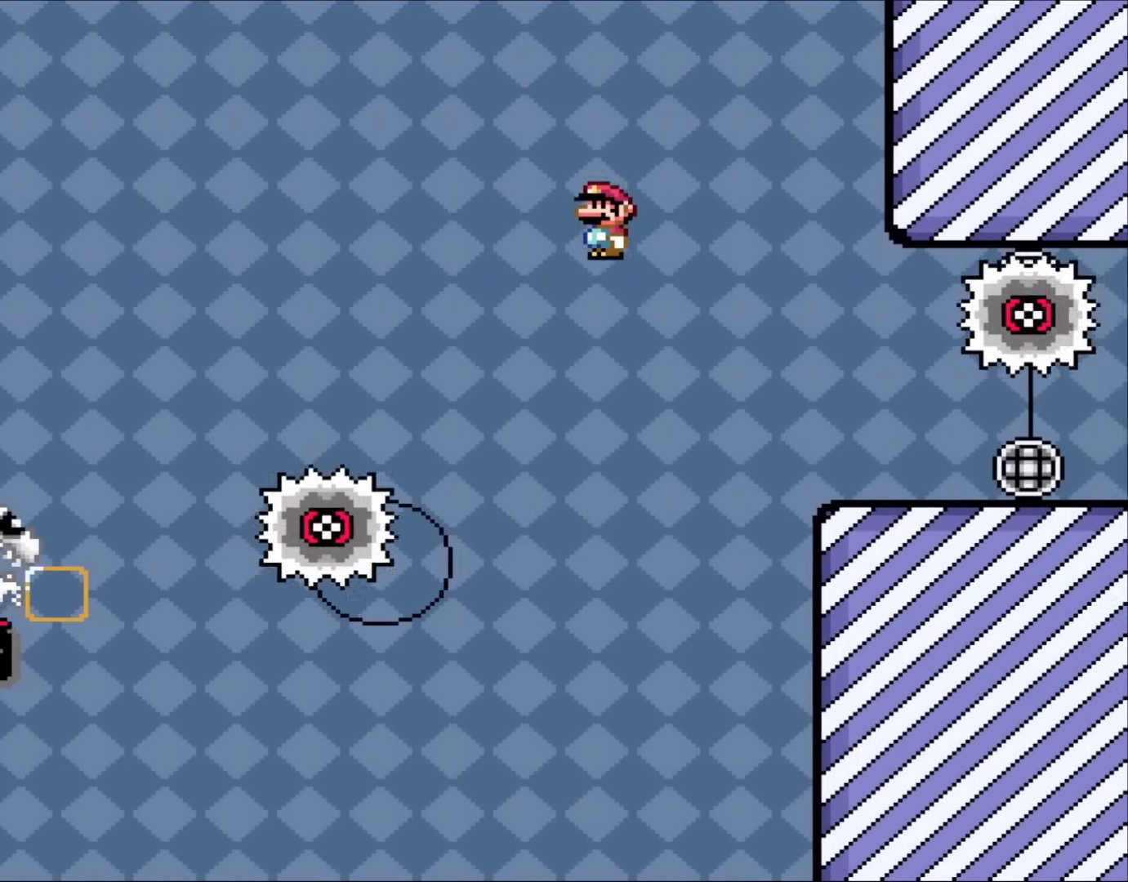
{"buttons": ["A", "X", "DPAD_LEFT"], "events": [[17, "A", "up"], [367, "A", "down"]]}
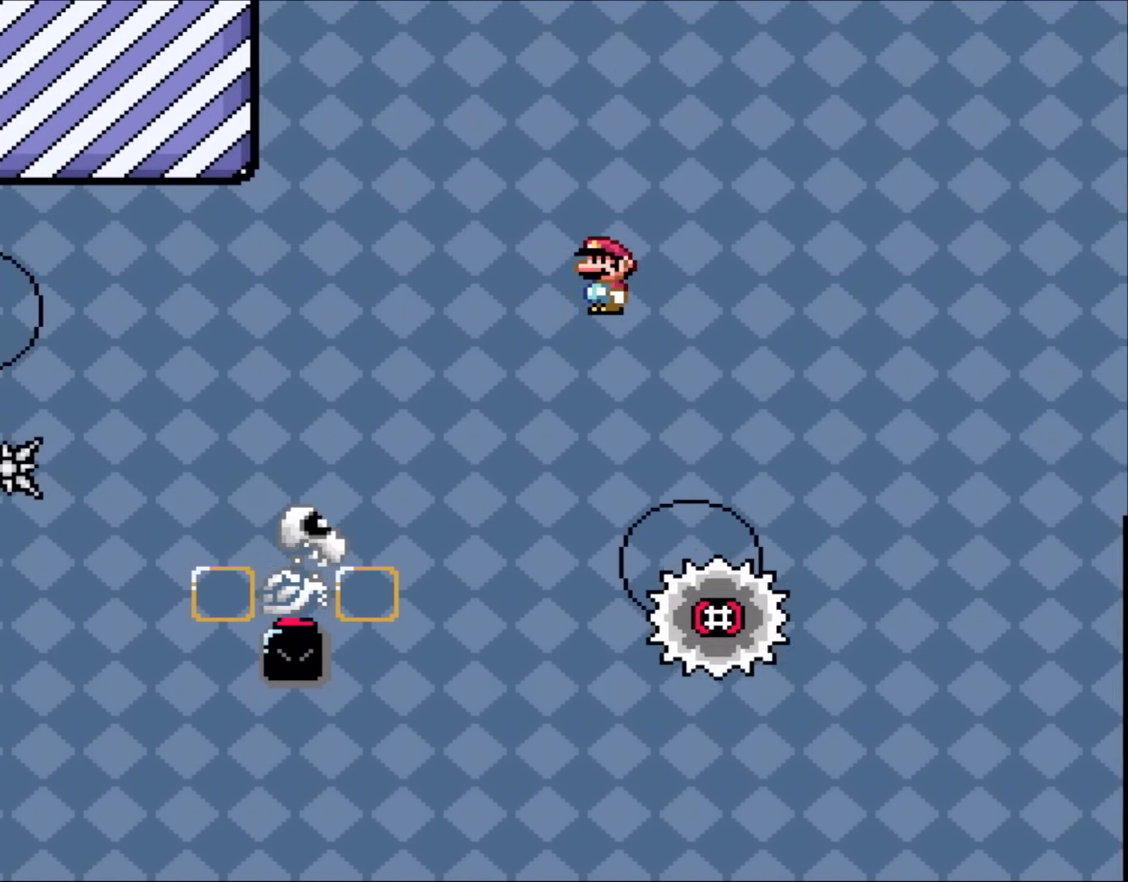
{"buttons": ["A", "X", "DPAD_RIGHT"], "events": [[367, "DPAD_UP", "down"], [400, "DPAD_LEFT", "up"], [433, "DPAD_RIGHT", "down"], [433, "DPAD_UP", "up"]]}
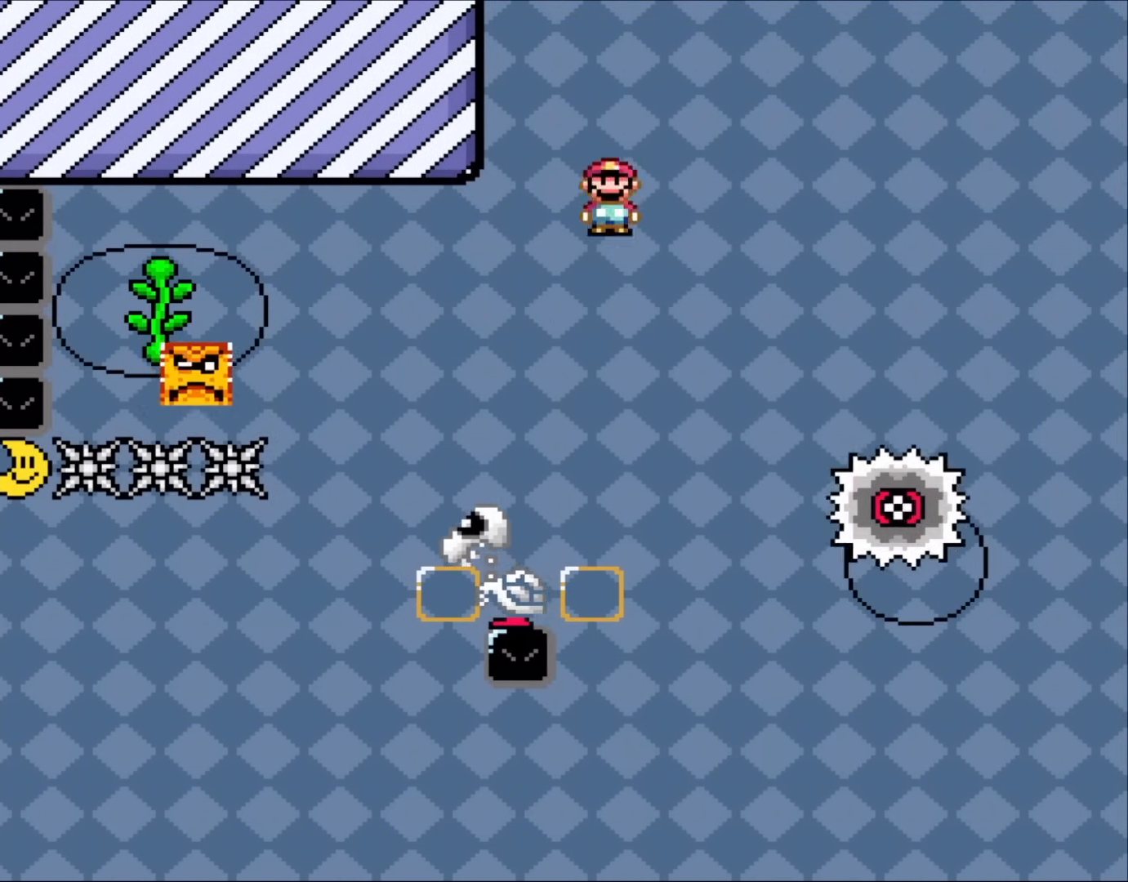
{"buttons": ["A", "X", "DPAD_LEFT"], "events": [[83, "DPAD_RIGHT", "up"], [83, "DPAD_UP", "down"], [117, "DPAD_LEFT", "down"], [117, "DPAD_UP", "up"], [183, "A", "up"], [417, "A", "down"]]}
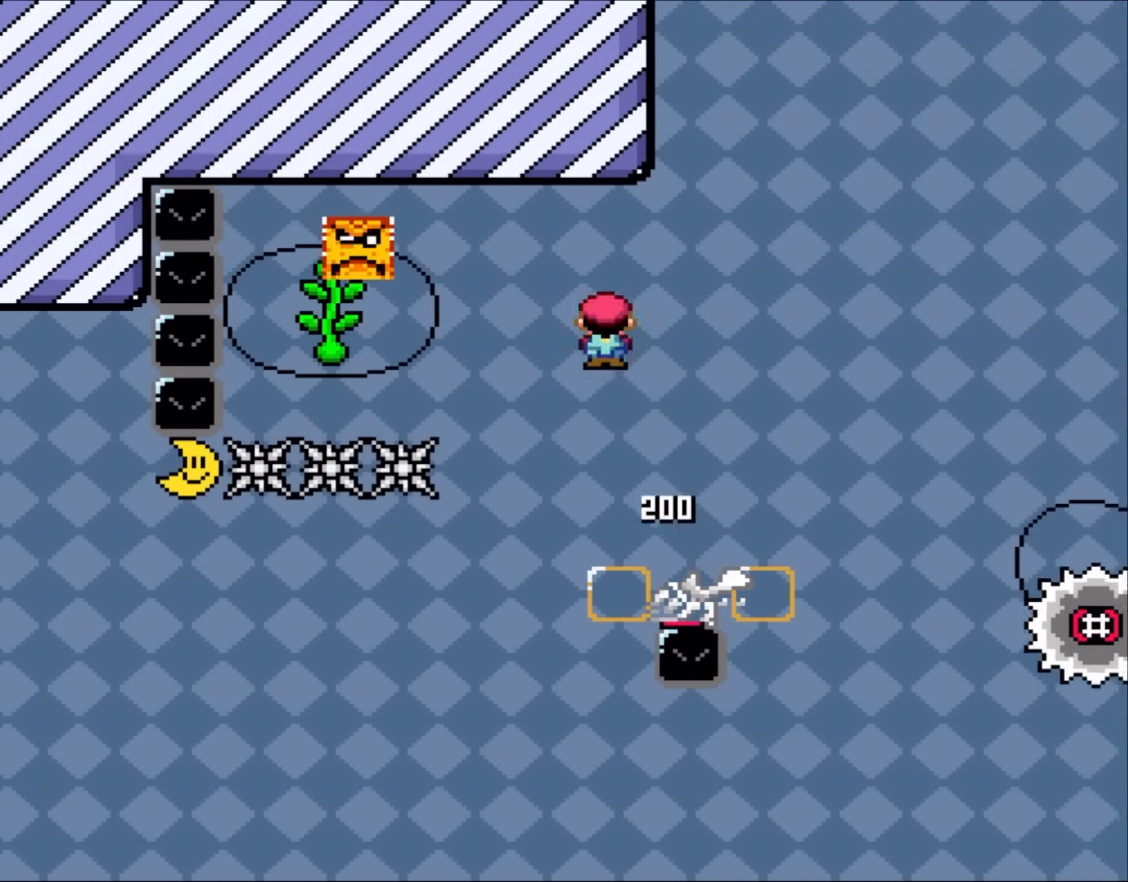
{"buttons": ["X", "DPAD_UP", "DPAD_LEFT"], "events": [[100, "A", "up"], [183, "A", "down"], [300, "DPAD_UP", "down"], [417, "A", "up"]]}
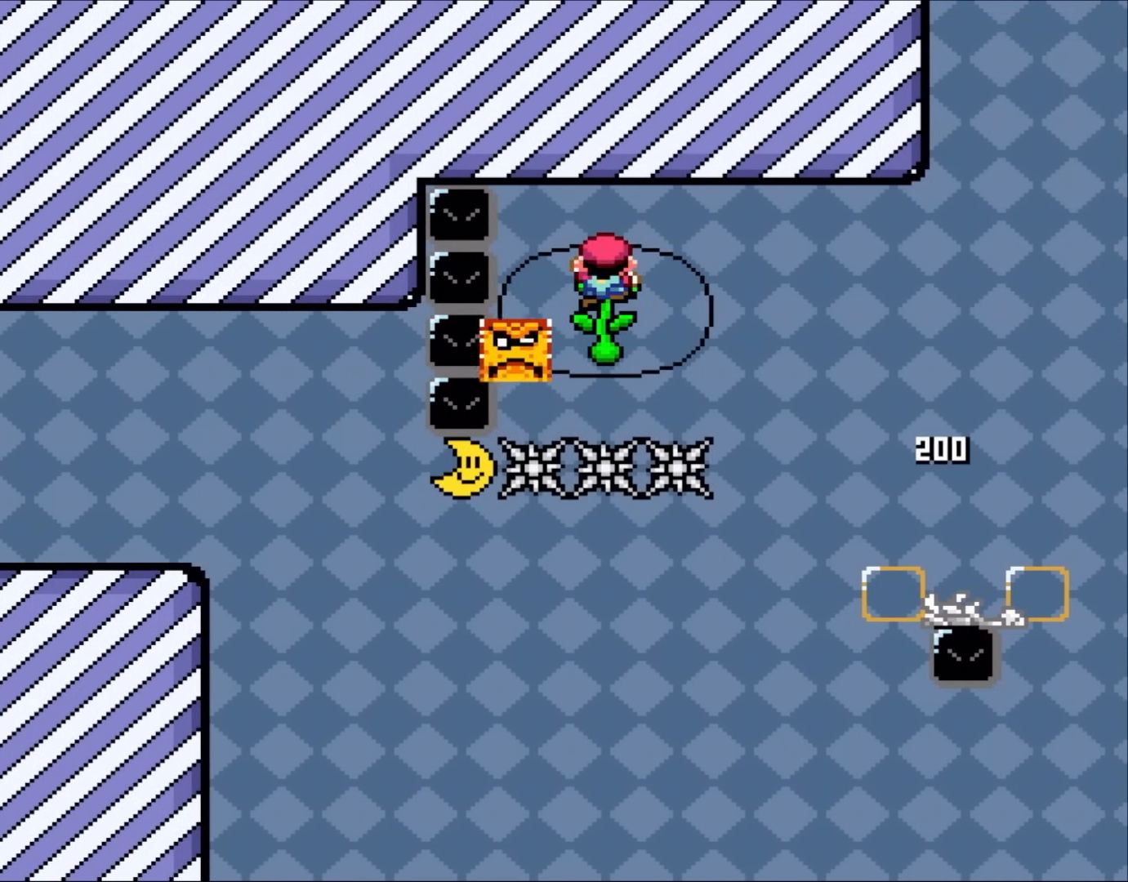
{"buttons": ["X", "DPAD_DOWN"], "events": [[100, "DPAD_LEFT", "up"], [283, "DPAD_UP", "up"], [450, "DPAD_DOWN", "down"]]}
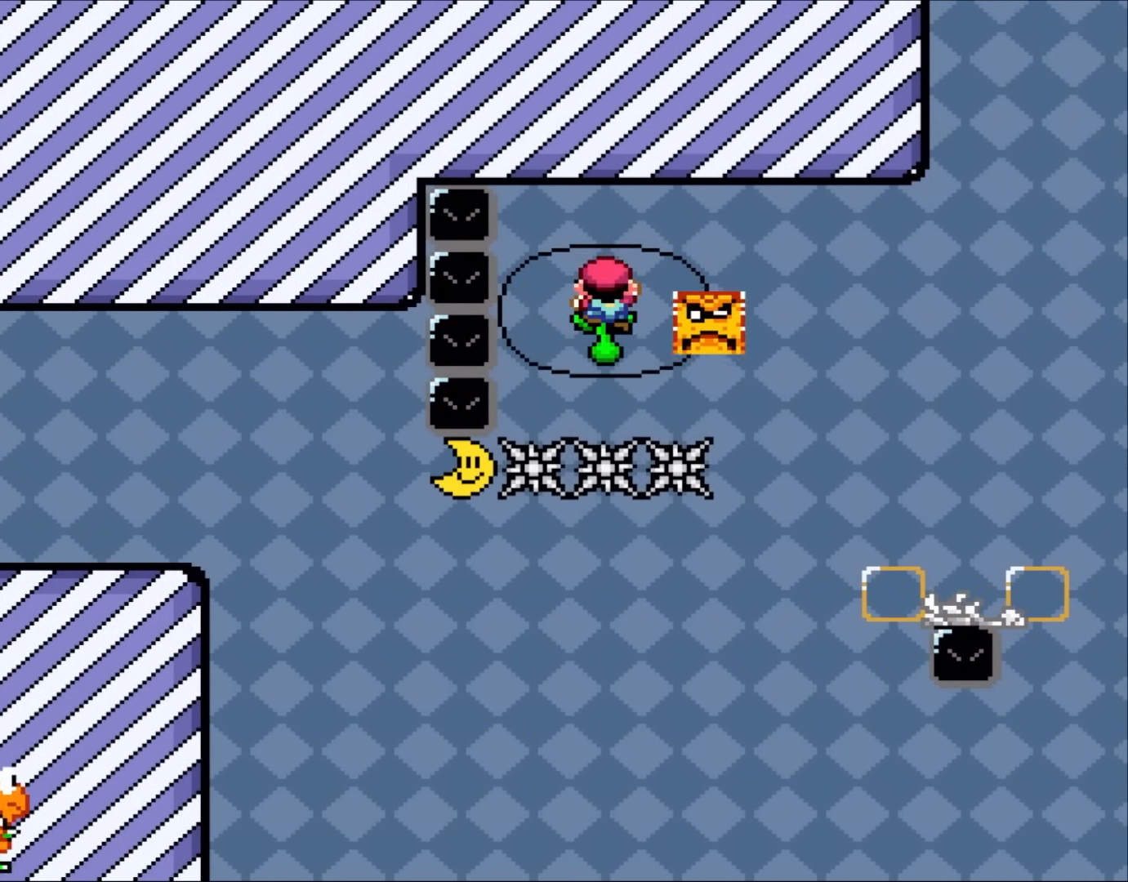
{"buttons": ["X"], "events": [[33, "DPAD_DOWN", "up"], [217, "DPAD_DOWN", "down"], [383, "DPAD_DOWN", "up"]]}
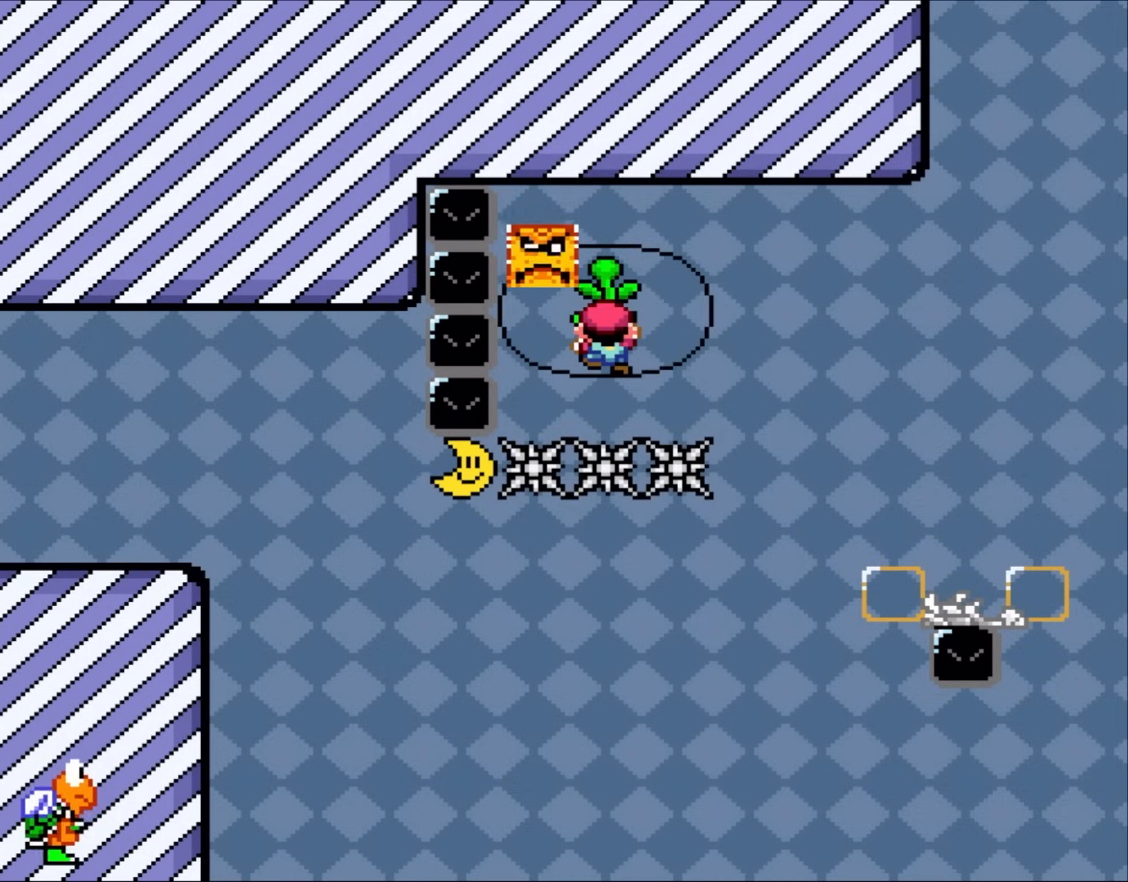
{"buttons": ["X", "DPAD_UP"], "events": [[217, "DPAD_UP", "down"]]}
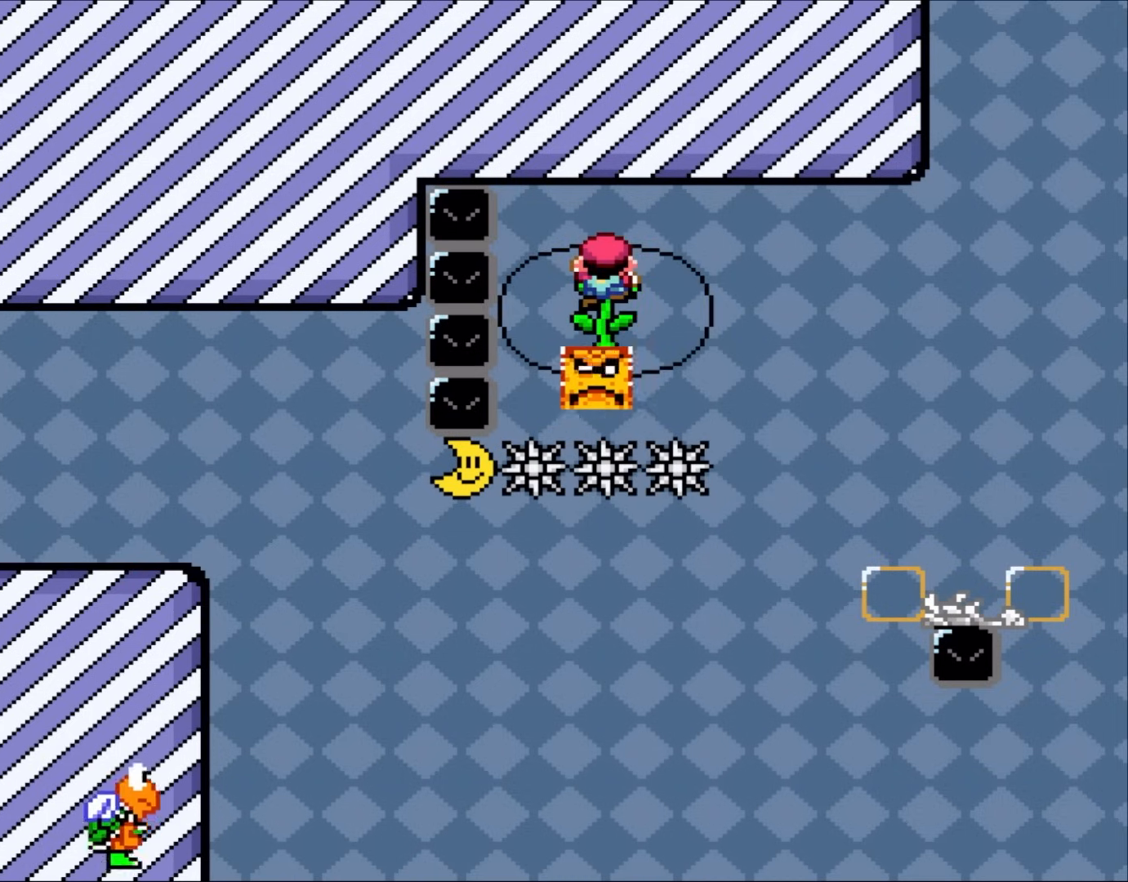
{"buttons": ["X", "DPAD_DOWN"], "events": [[133, "DPAD_UP", "up"], [383, "DPAD_DOWN", "down"]]}
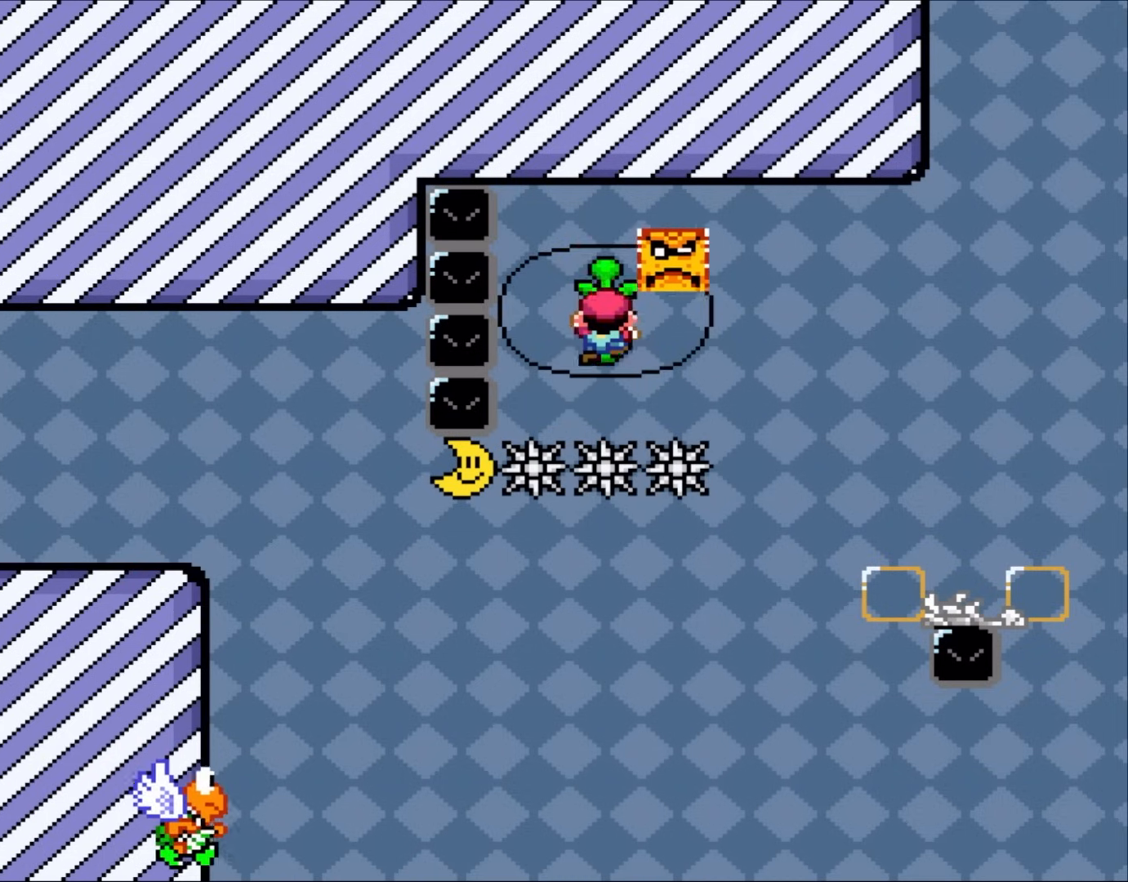
{"buttons": ["X", "DPAD_UP"], "events": [[217, "DPAD_DOWN", "up"], [500, "DPAD_UP", "down"]]}
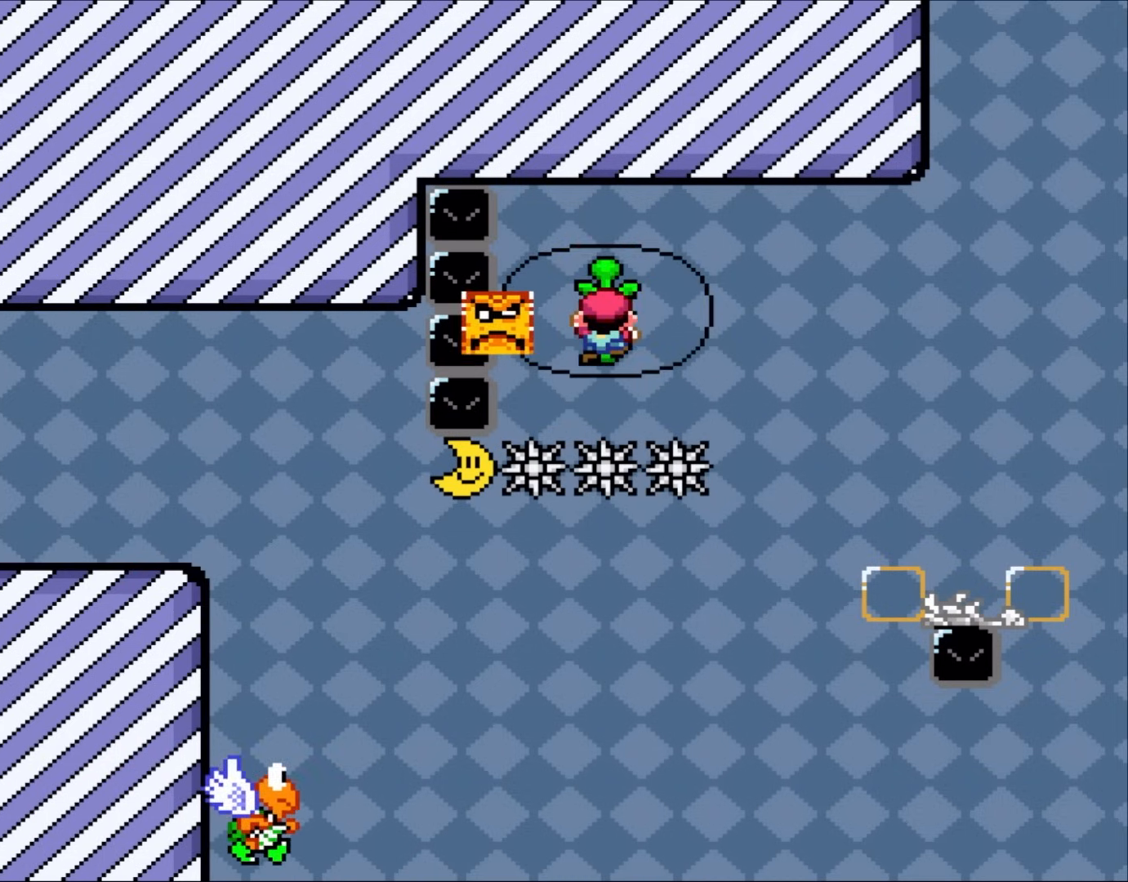
{"buttons": ["X"], "events": [[483, "DPAD_UP", "up"]]}
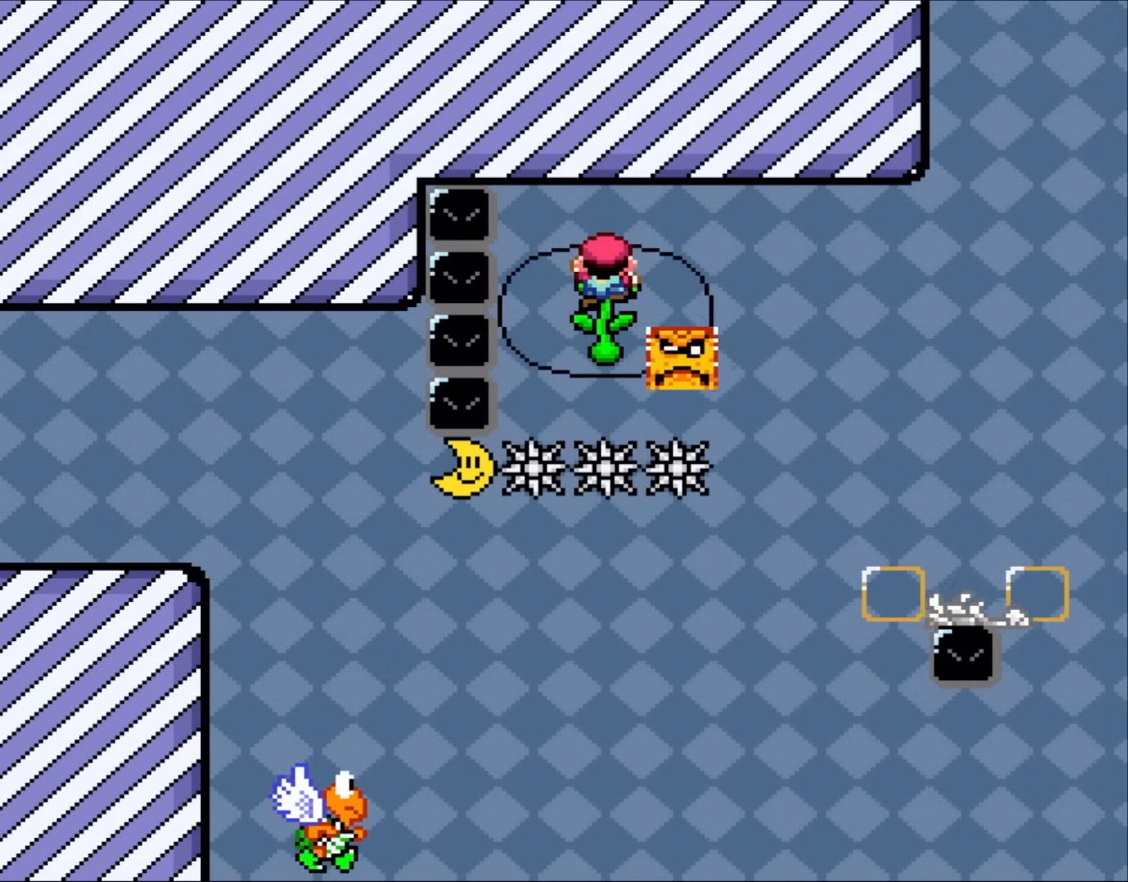
{"buttons": ["Y"], "events": [[67, "X", "up"], [67, "Y", "down"], [150, "DPAD_DOWN", "down"], [483, "DPAD_DOWN", "up"]]}
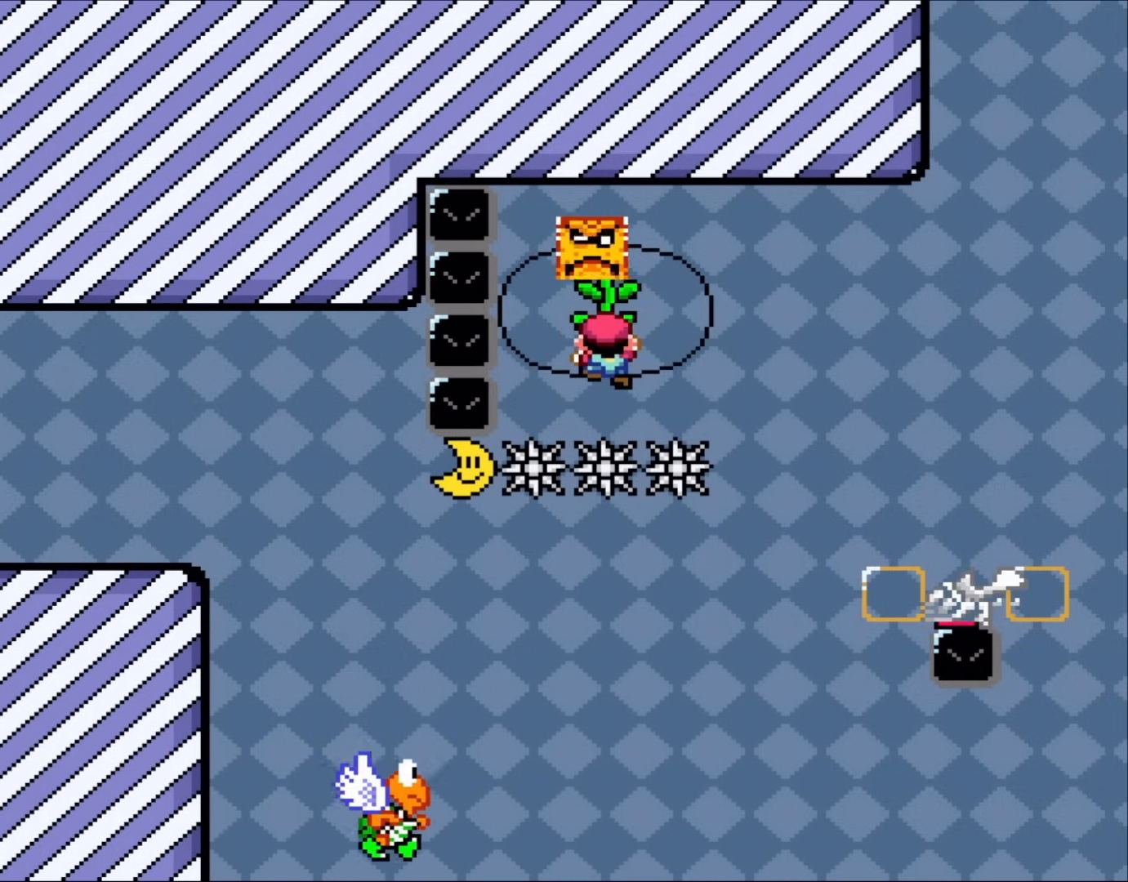
{"buttons": ["Y", "DPAD_UP"], "events": [[283, "DPAD_UP", "down"]]}
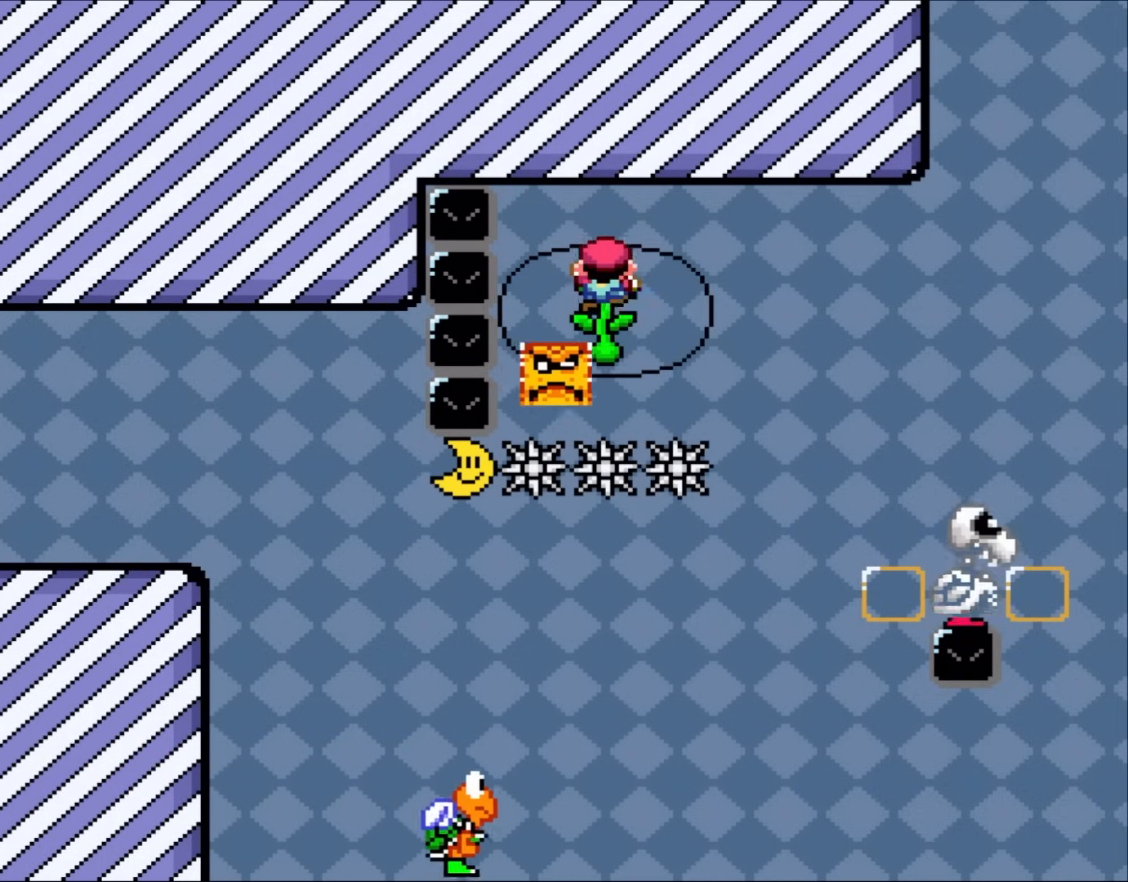
{"buttons": ["Y", "DPAD_DOWN"], "events": [[217, "DPAD_UP", "up"], [417, "DPAD_DOWN", "down"]]}